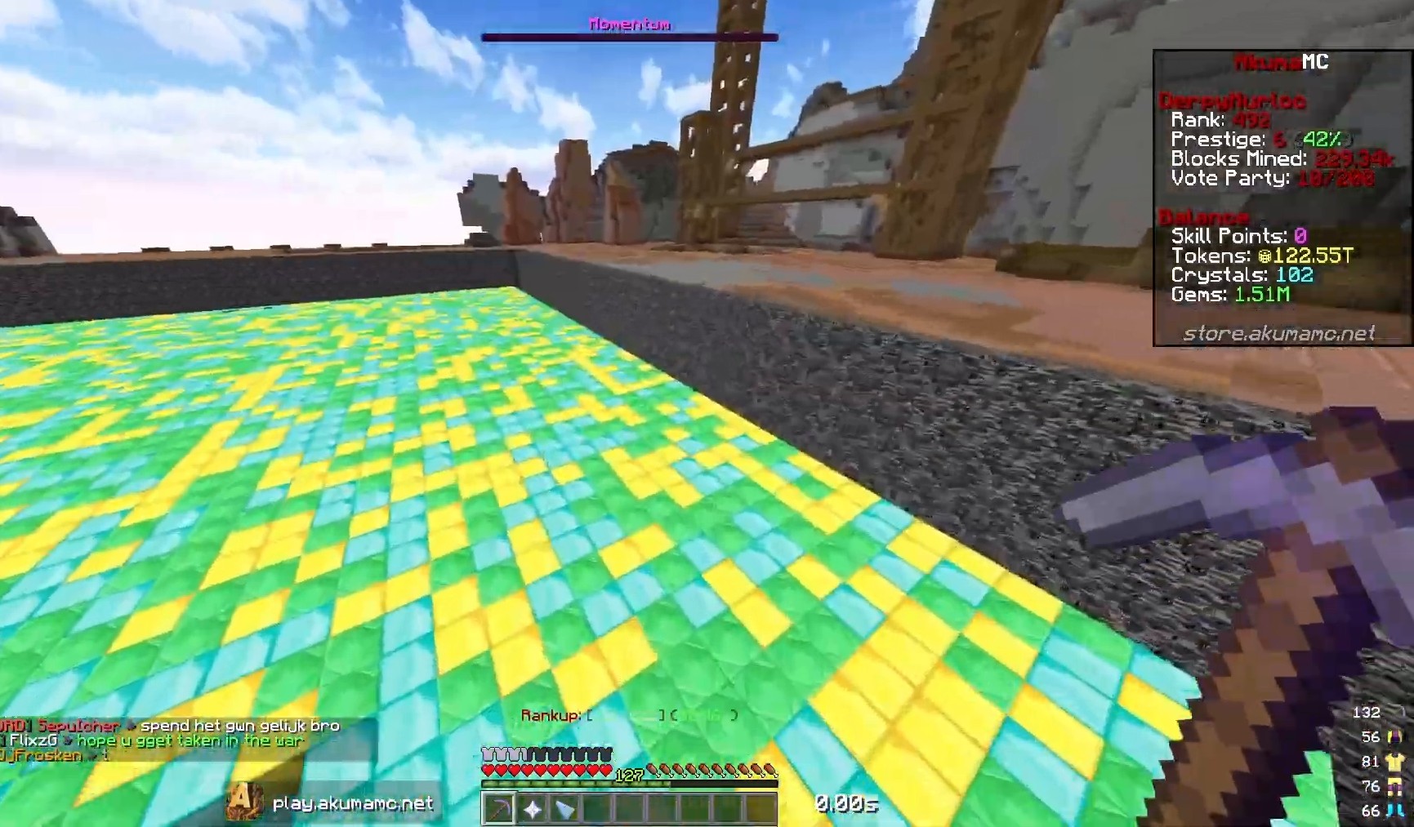
Gameplay with keyboard and mouse; each line is a JSON object with the keys and mouse buttons held at the frame after it. "events" lists presses ("down") and releases ("up") of "a", "d", "s", "w", "mouse_left" and "mouse_right" between this image and that frame as [ms after this image, input, new state], when the widget could be followed in between. "mouse_left", "mouse_right" = the "left", "right" buttons of the "mouse" list. No other keys are recorded. Fast repeated clicks can show as one long hold. Mouse movement is not recorded.
{"keys": ["s"], "mouse": [], "events": [[367, "s", "down"], [367, "w", "up"]]}
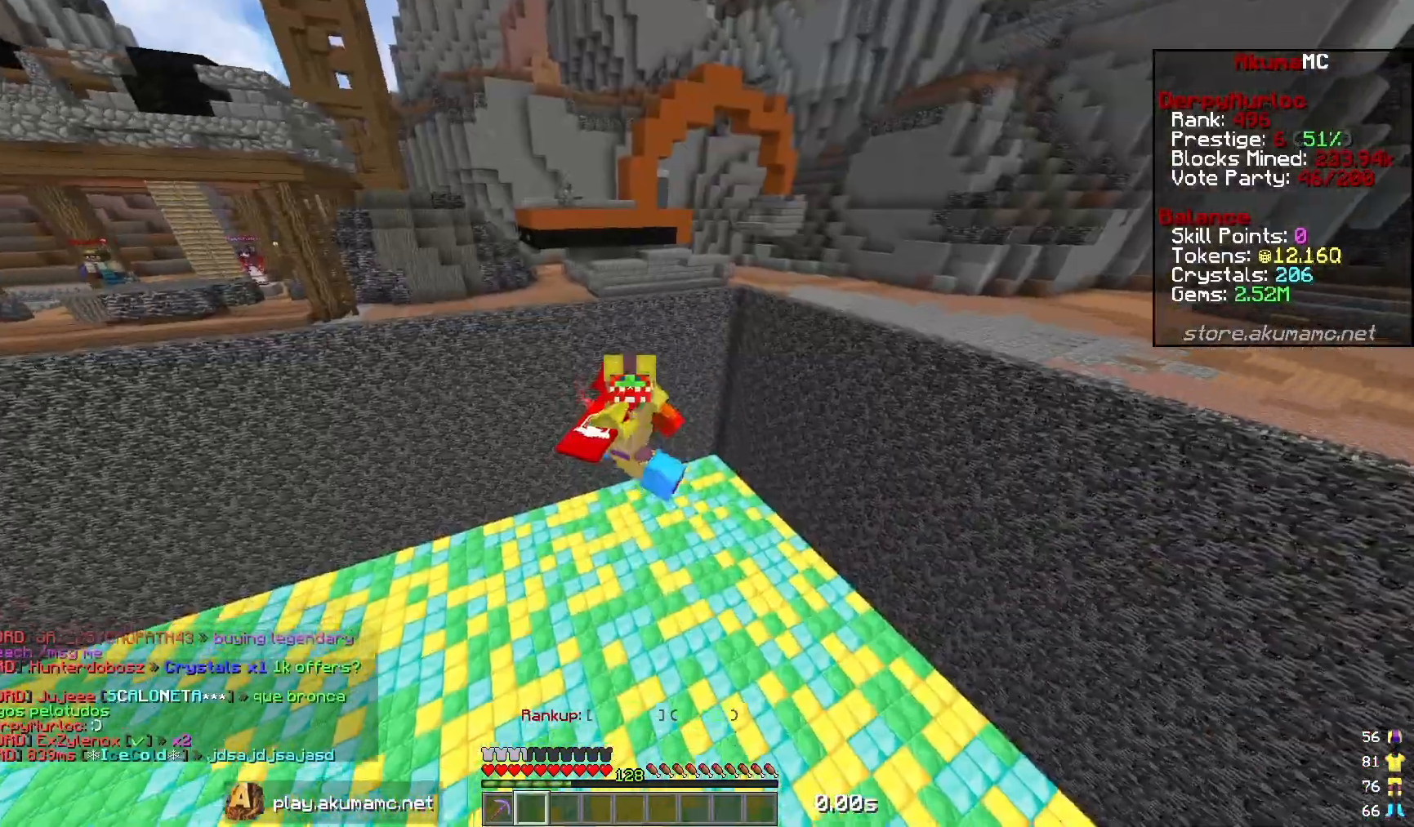
{"keys": ["s"], "mouse": [], "events": []}
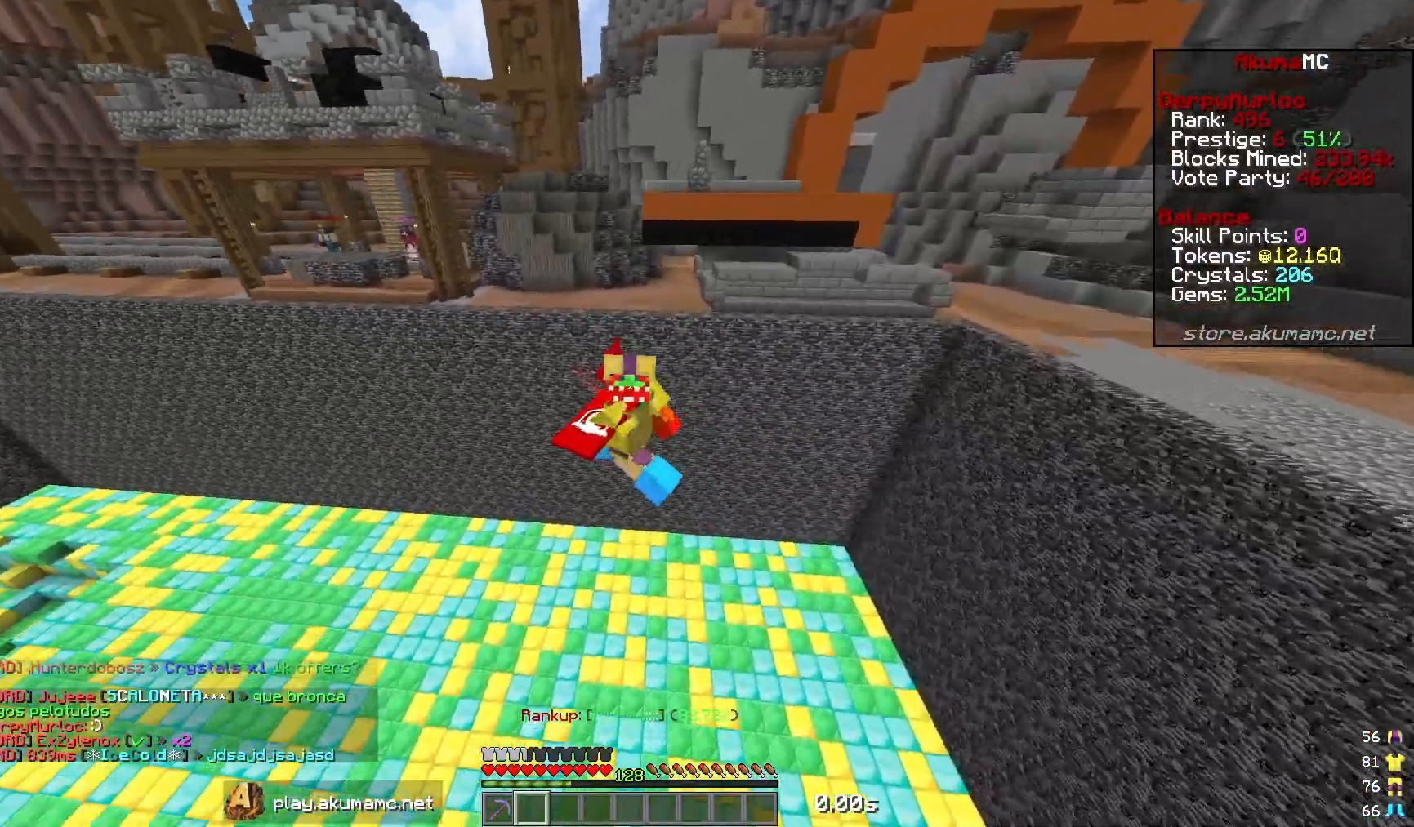
{"keys": ["s"], "mouse": [], "events": []}
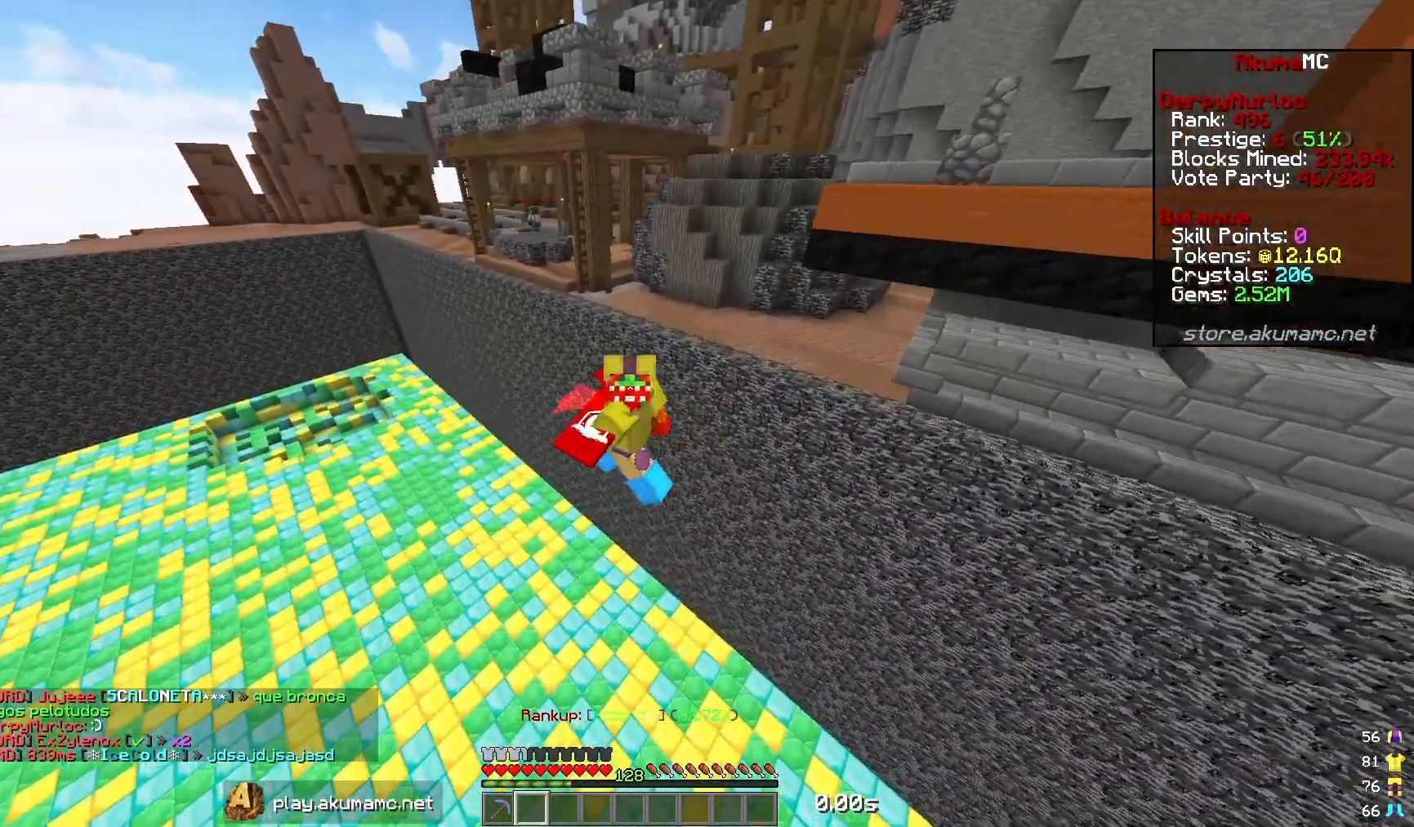
{"keys": ["d", "s"], "mouse": [], "events": [[200, "d", "down"]]}
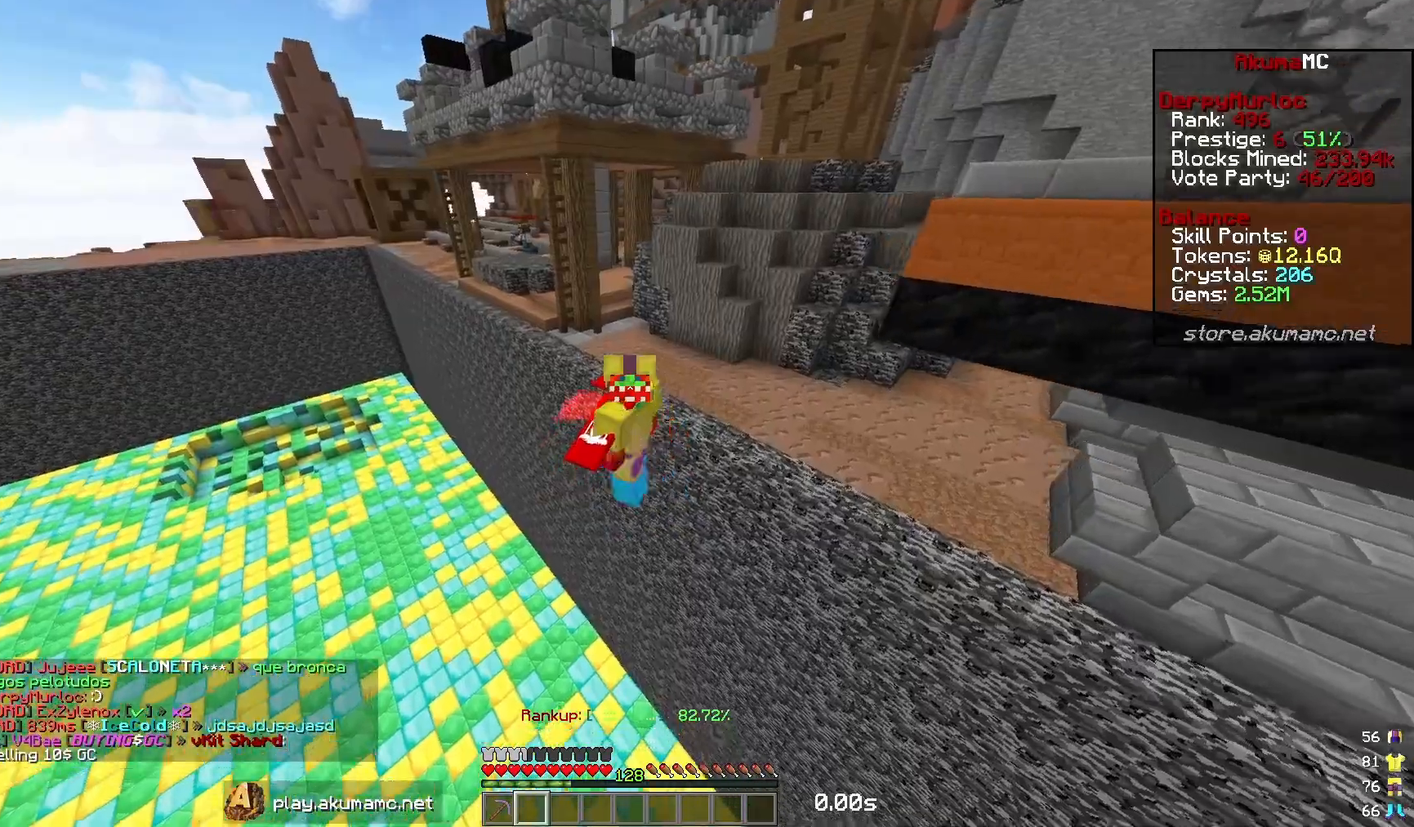
{"keys": ["d", "s"], "mouse": [], "events": []}
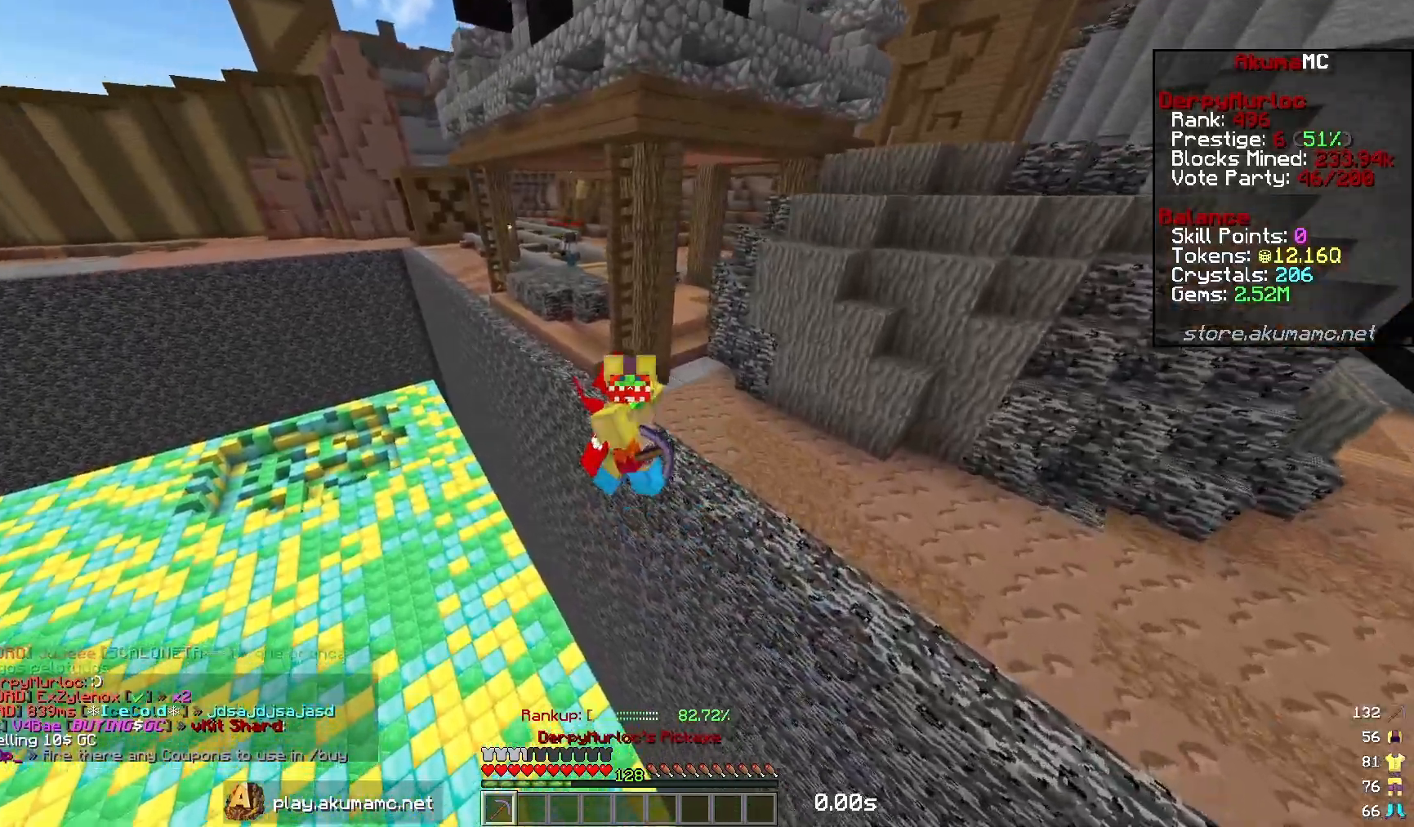
{"keys": ["d", "s"], "mouse": [], "events": []}
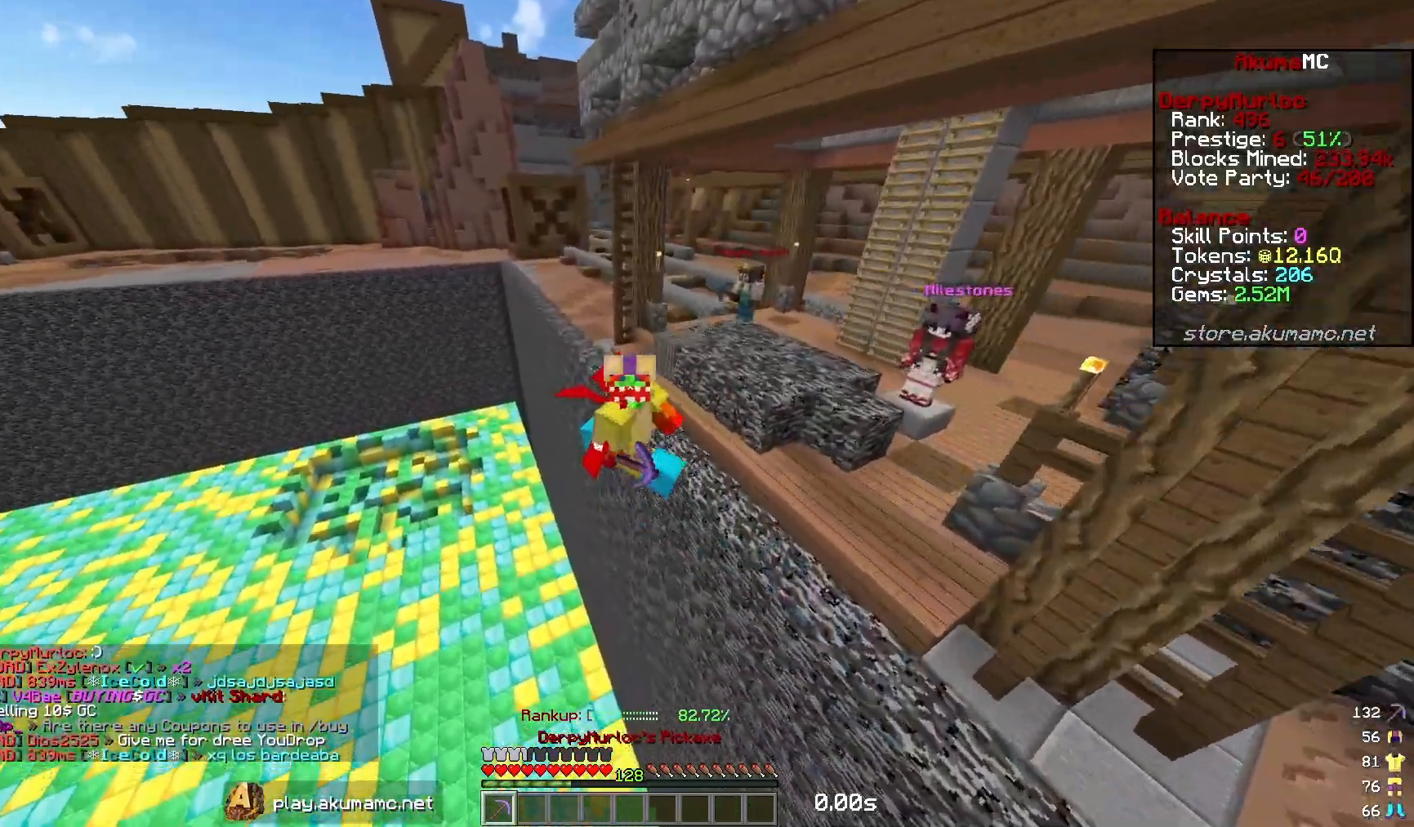
{"keys": ["d", "s"], "mouse": [], "events": []}
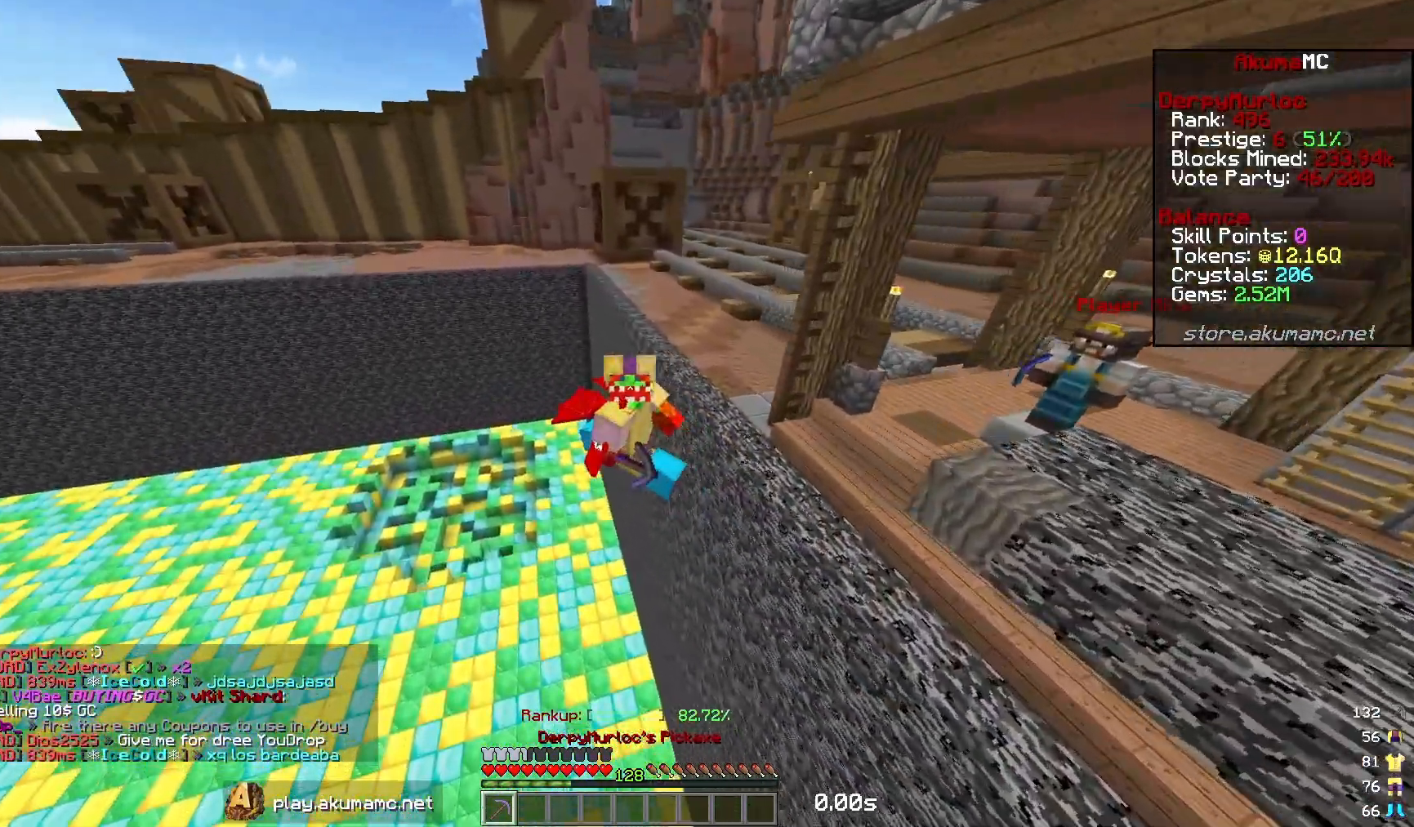
{"keys": ["d", "s"], "mouse": [], "events": []}
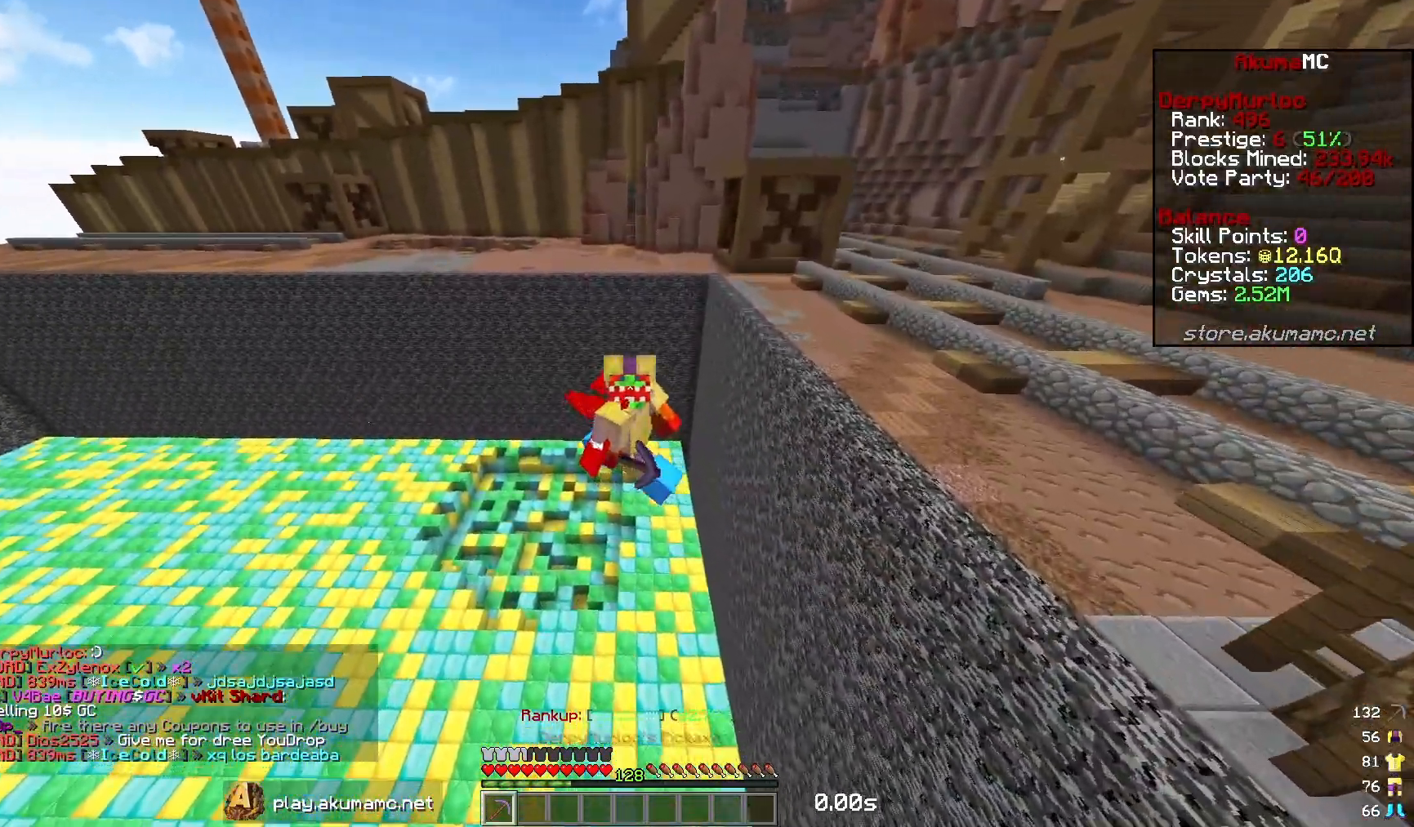
{"keys": ["d", "s"], "mouse": [], "events": []}
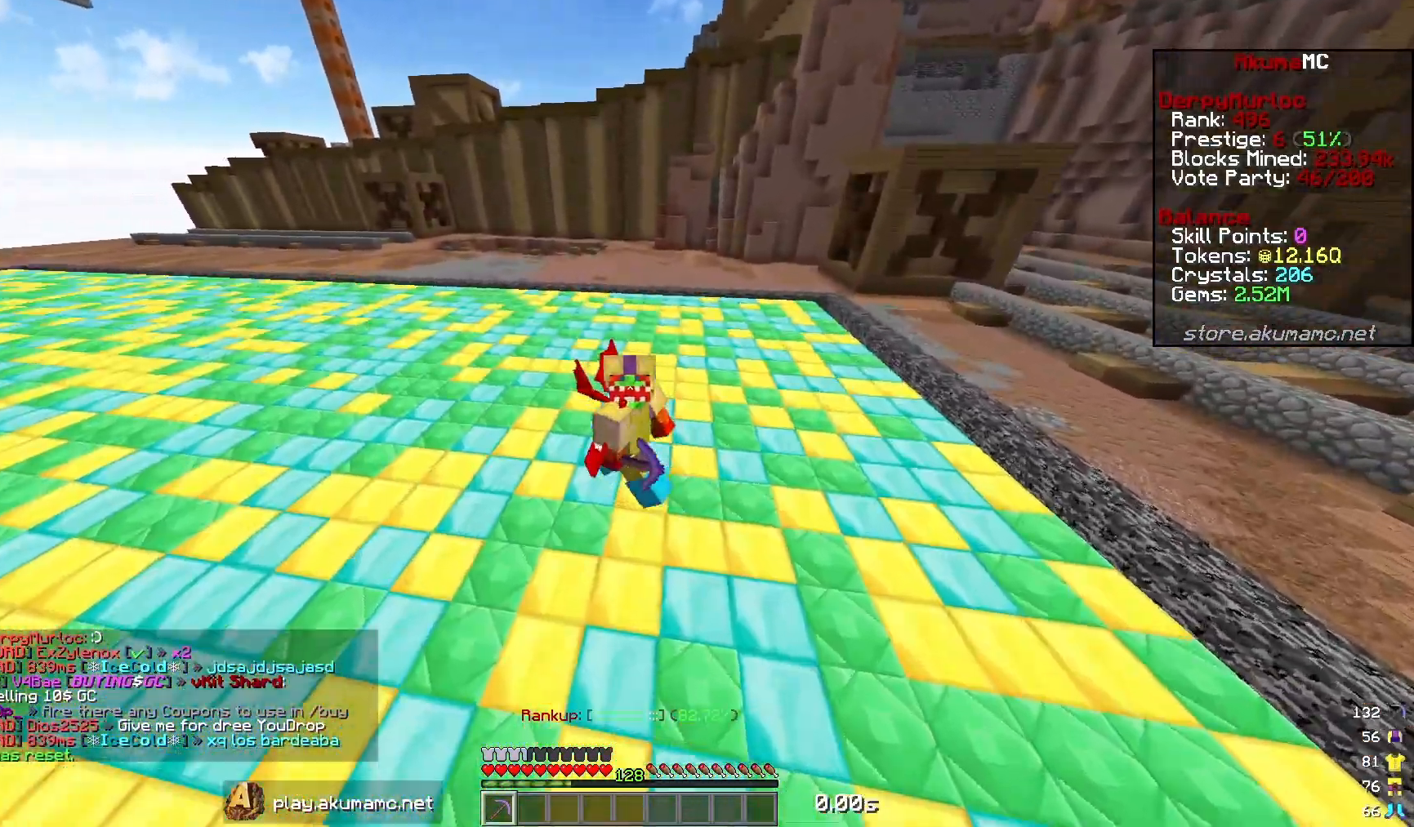
{"keys": [], "mouse": [], "events": [[167, "d", "up"], [167, "s", "up"]]}
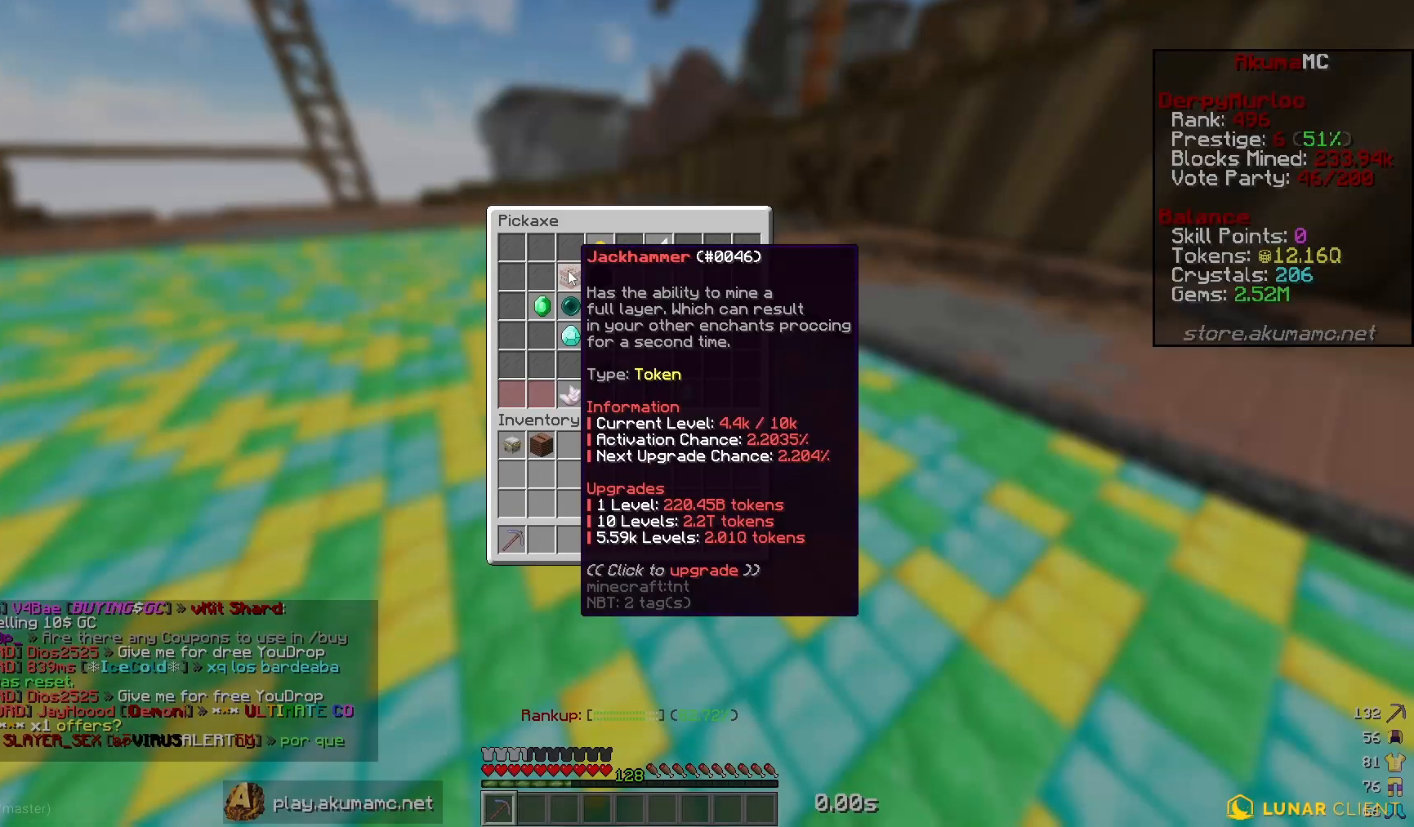
{"keys": [], "mouse": [], "events": []}
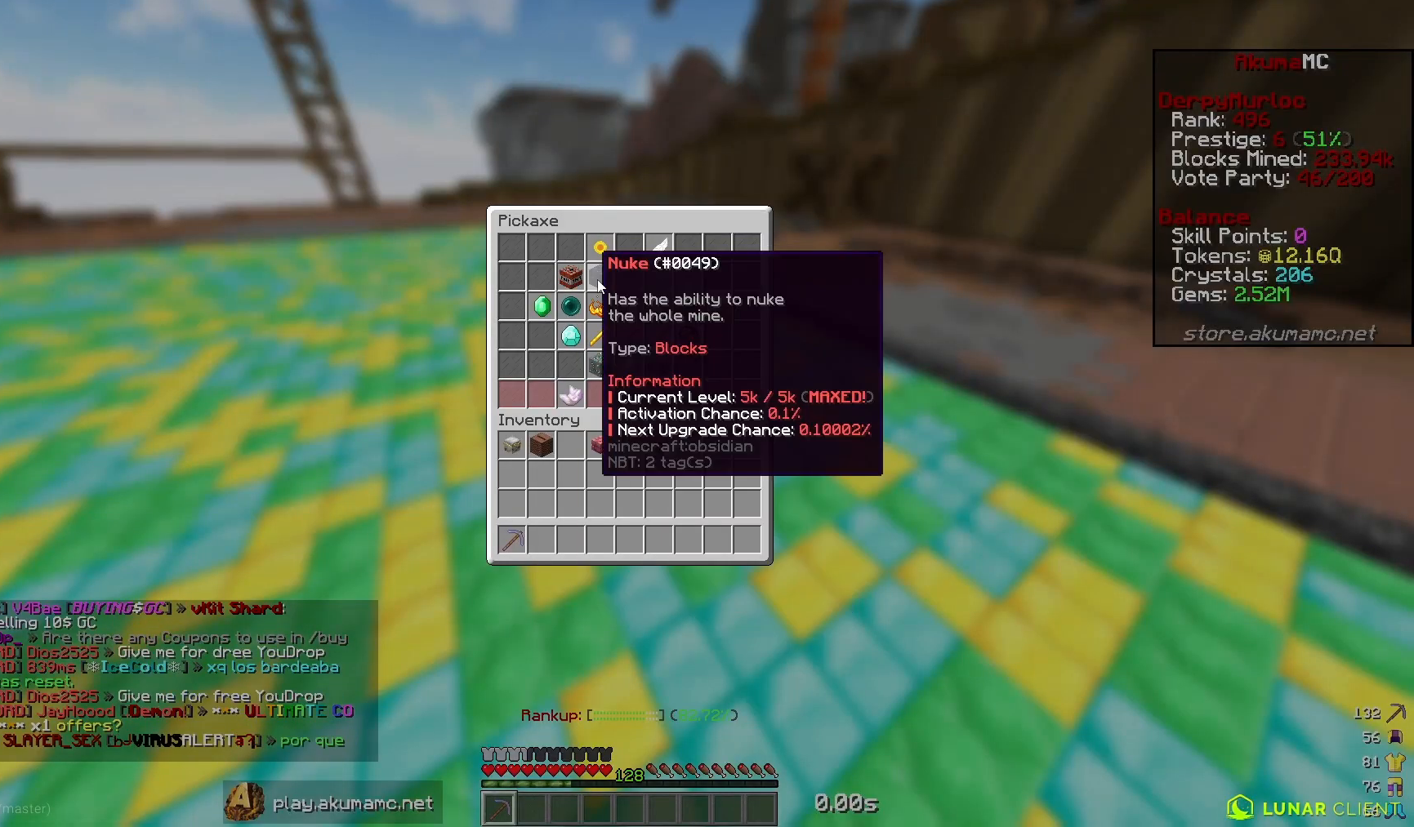
{"keys": [], "mouse": [], "events": []}
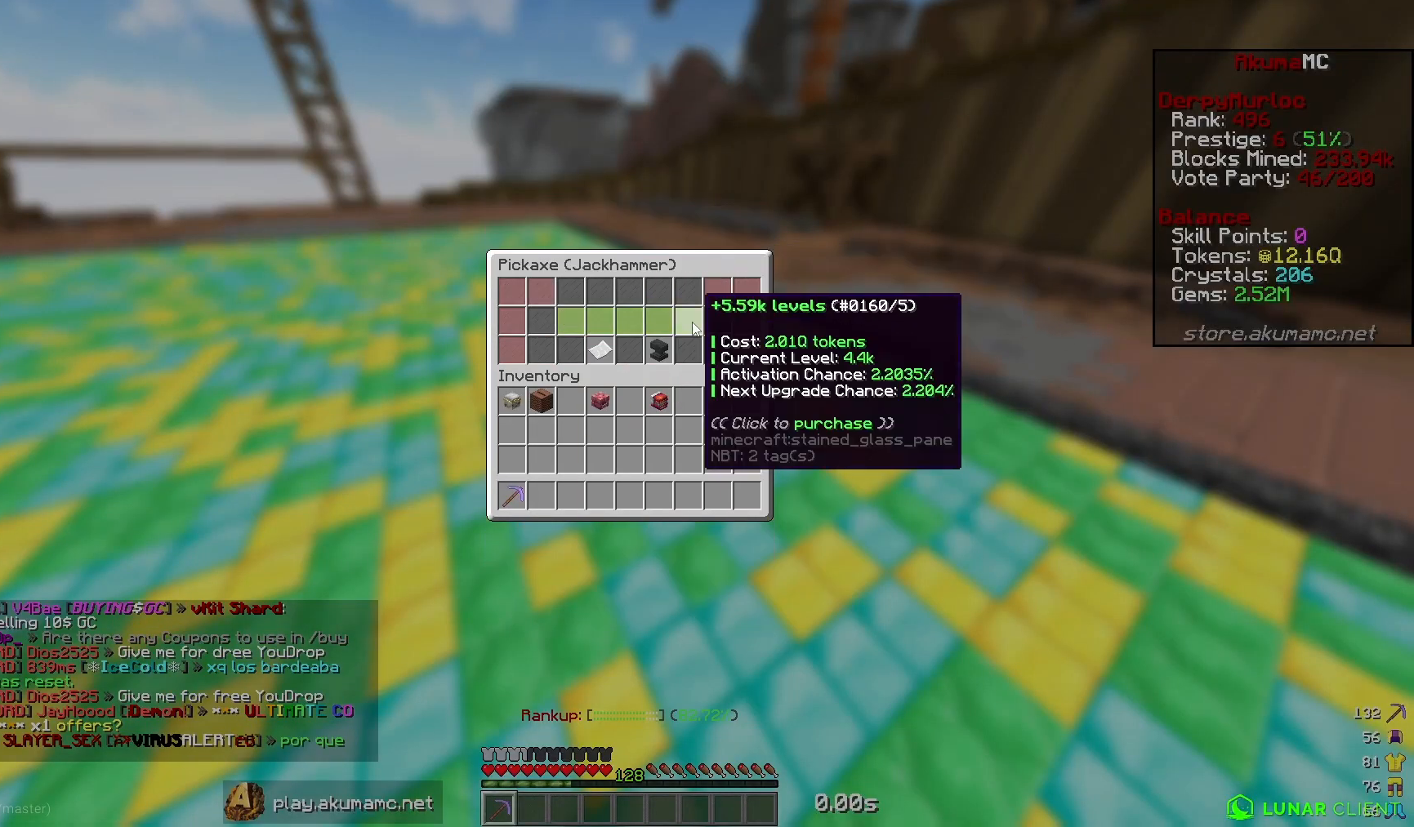
{"keys": [], "mouse": [], "events": []}
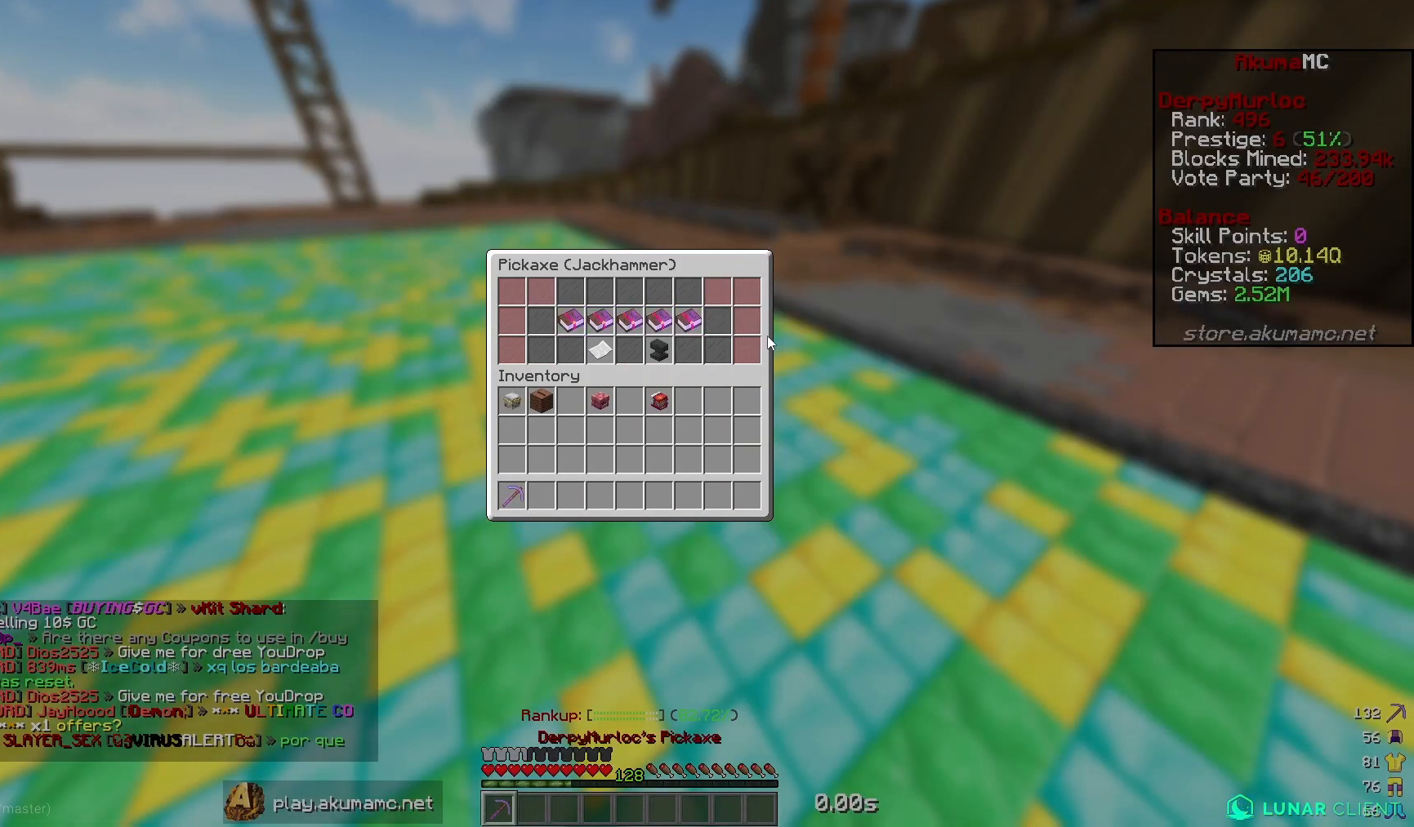
{"keys": [], "mouse": ["right"], "events": [[367, "mouse_right", "down"]]}
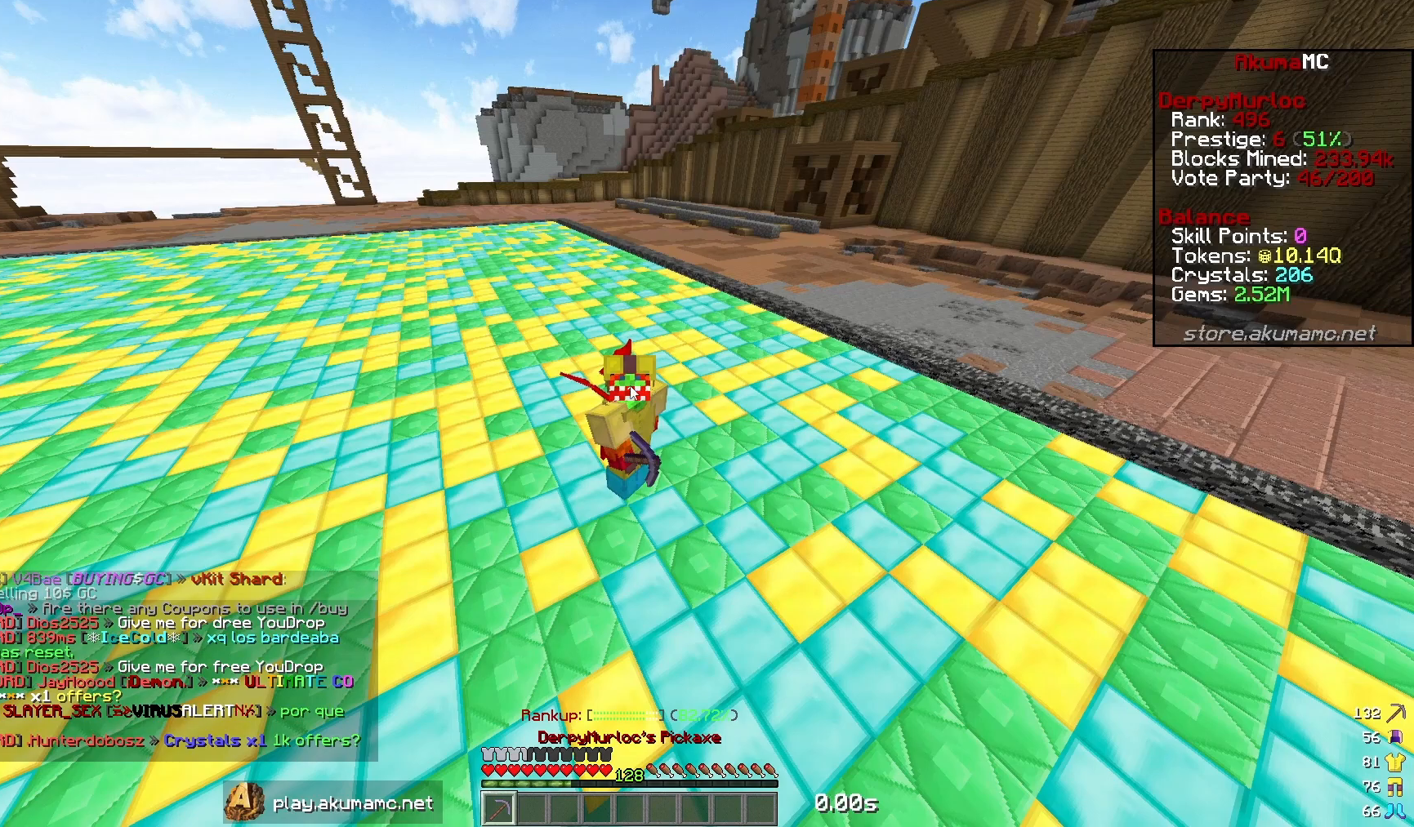
{"keys": [], "mouse": [], "events": [[17, "mouse_right", "up"]]}
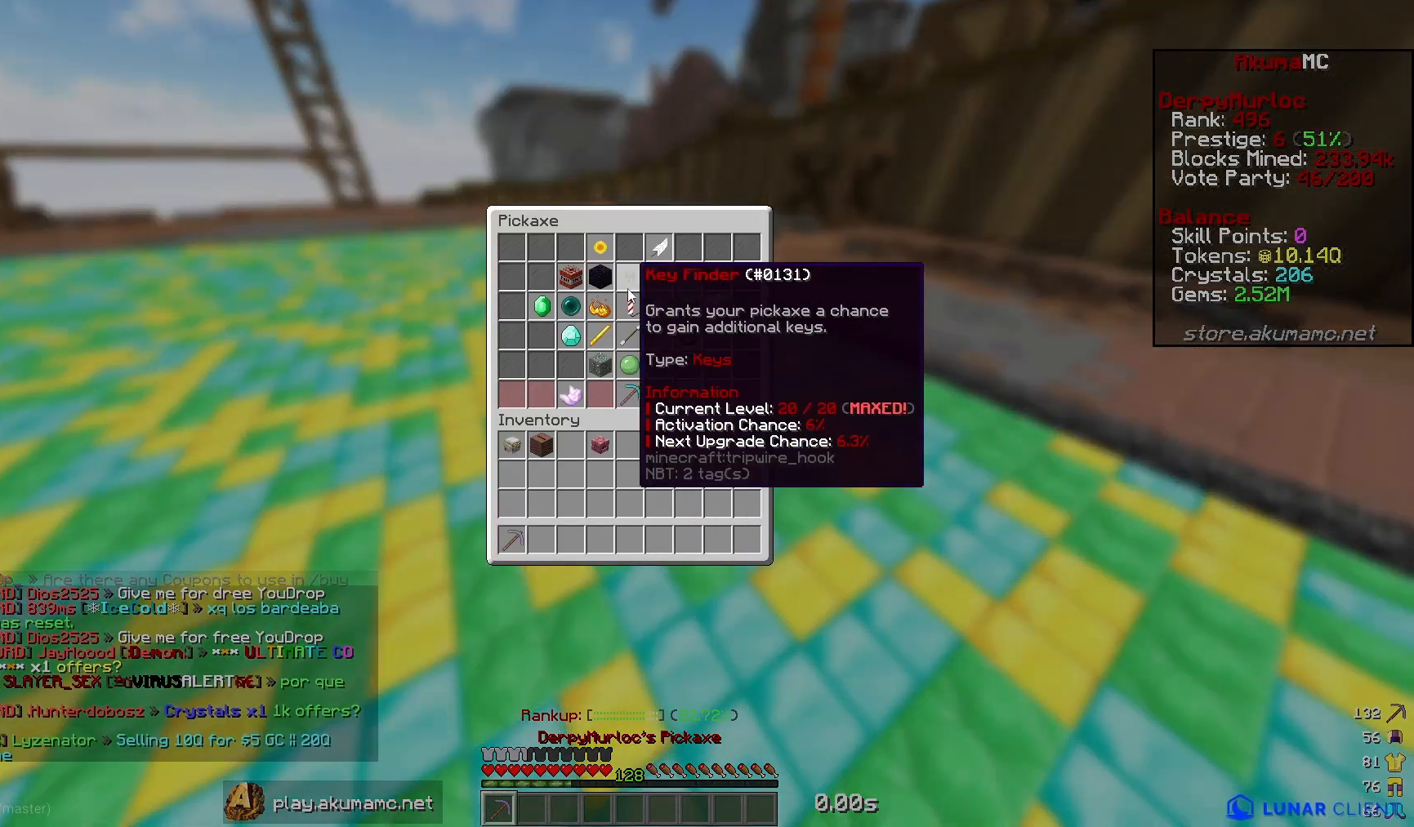
{"keys": [], "mouse": [], "events": []}
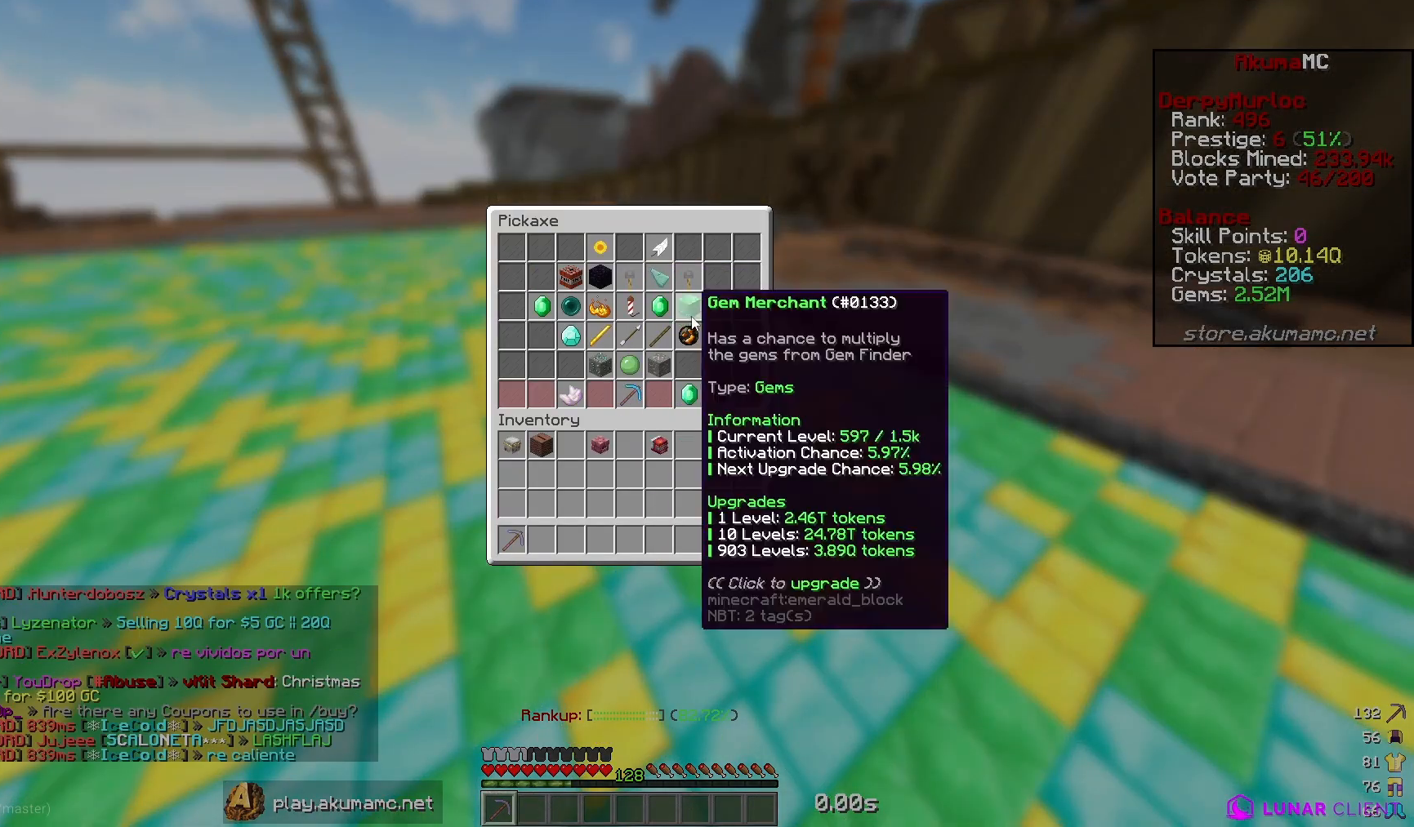
{"keys": [], "mouse": [], "events": []}
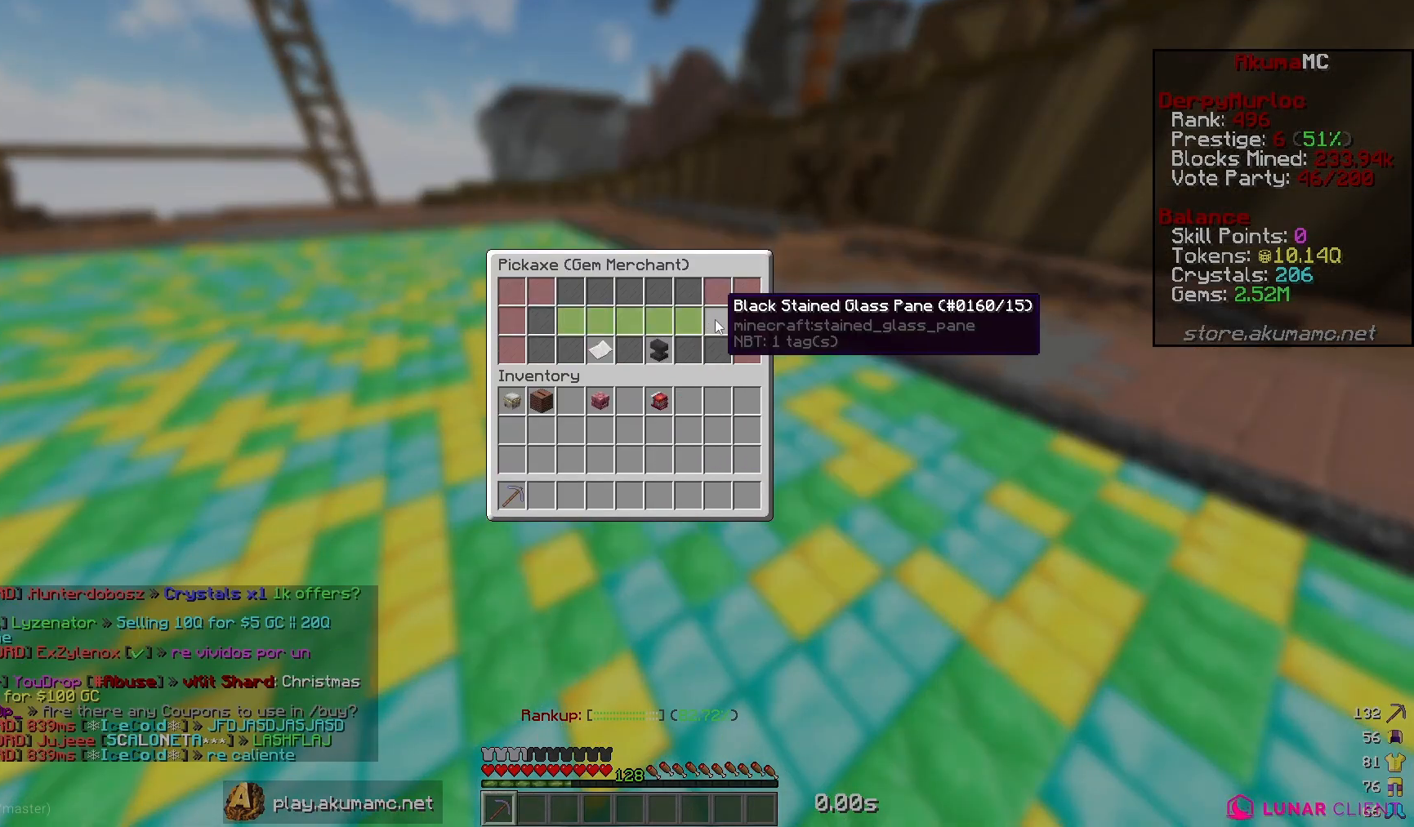
{"keys": [], "mouse": [], "events": []}
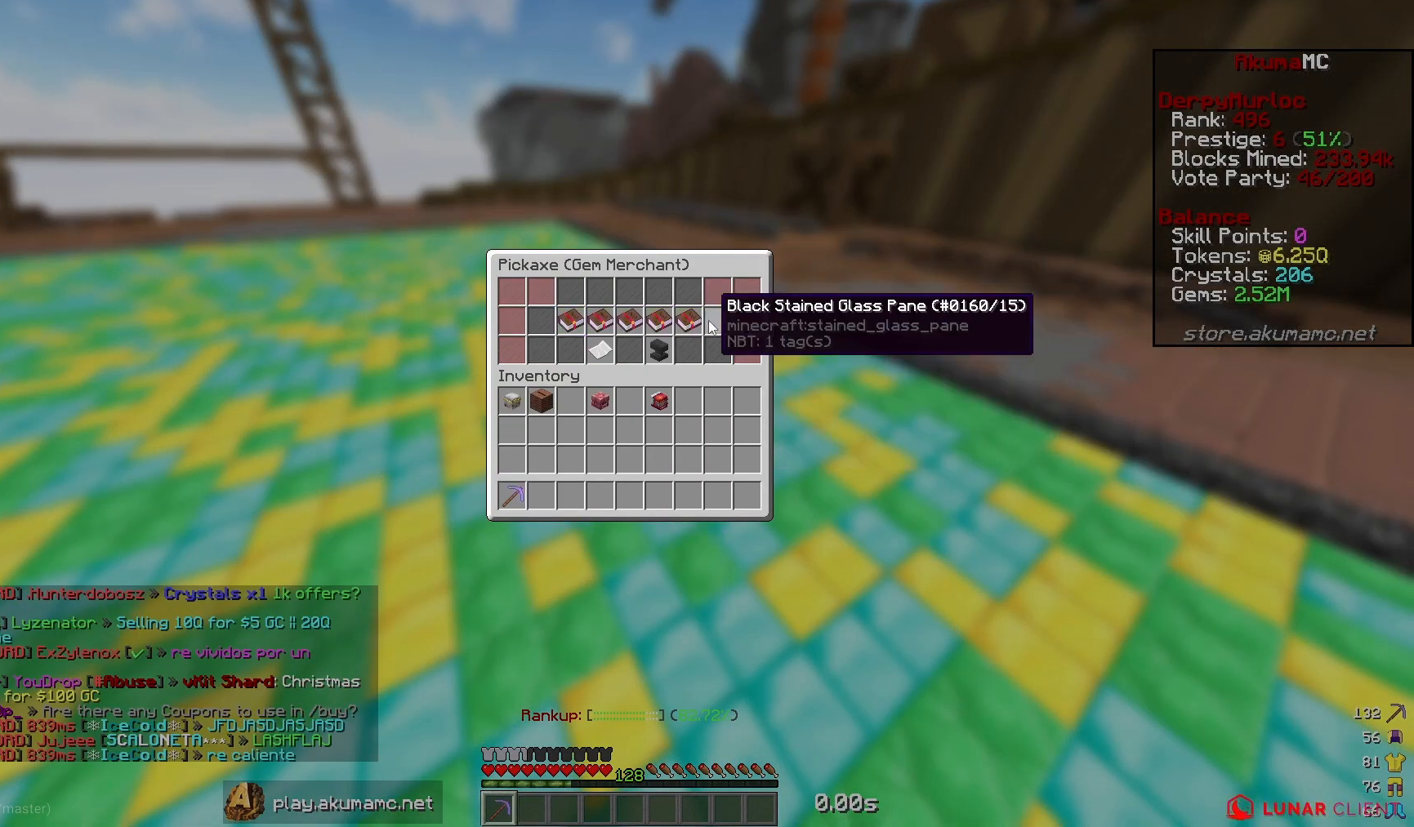
{"keys": [], "mouse": [], "events": []}
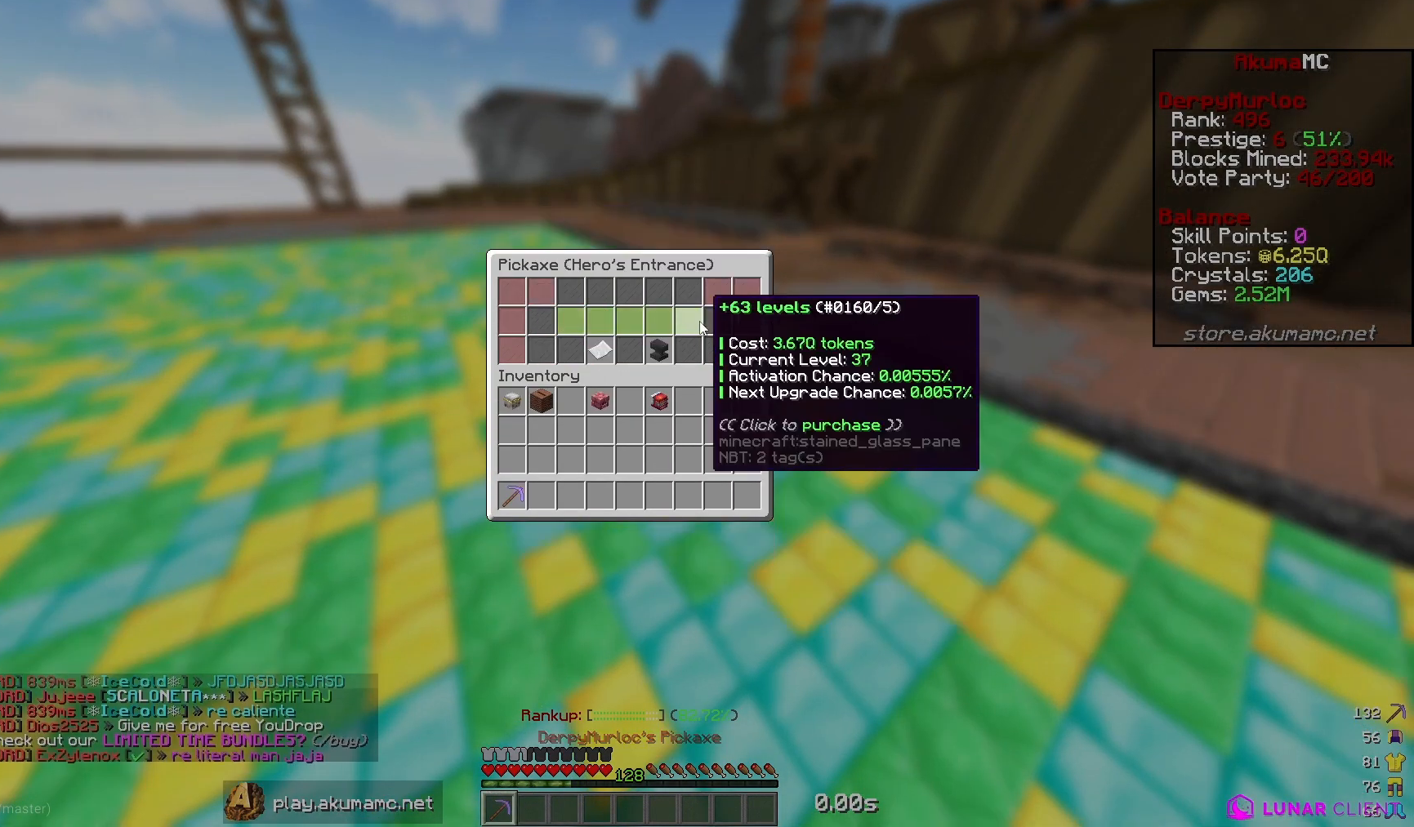
{"keys": [], "mouse": [], "events": []}
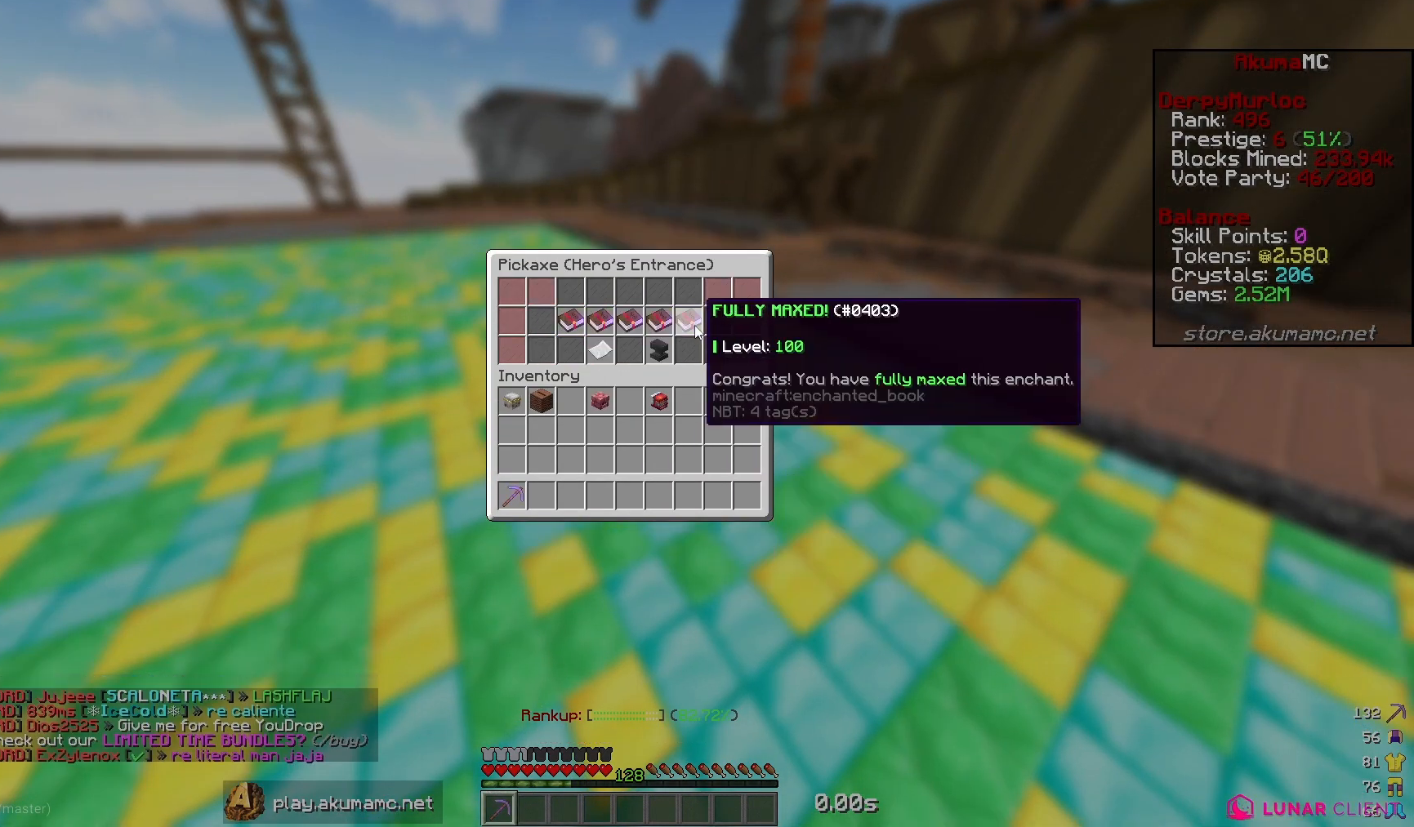
{"keys": [], "mouse": [], "events": [[133, "mouse_right", "down"], [300, "mouse_right", "up"]]}